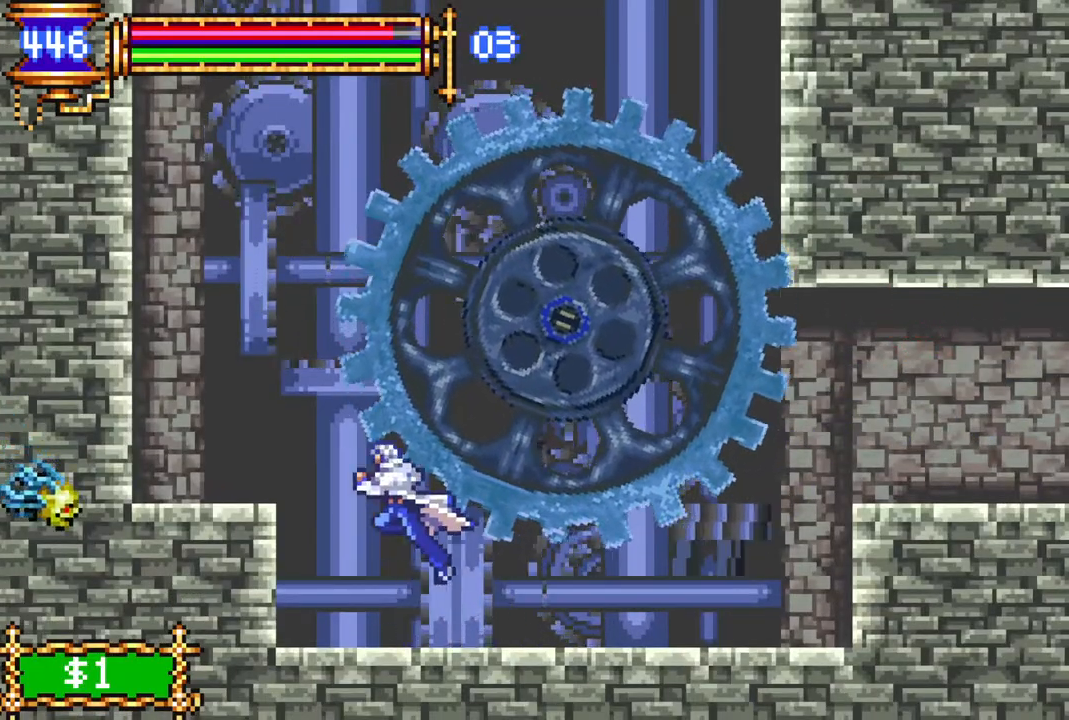
Gameplay with a controller (PlayStation layout); each line is a JSON object with the inputs held at the frame after it. "events" lists button and stick changes between this image and that frame as [ms after this image, input, new state], when the widget could be followed in between.
{"buttons": [], "left_stick": "center", "right_stick": "center", "events": [[167, "CROSS", "up"], [183, "DPAD_LEFT", "up"], [283, "DPAD_LEFT", "down"], [383, "DPAD_LEFT", "up"]]}
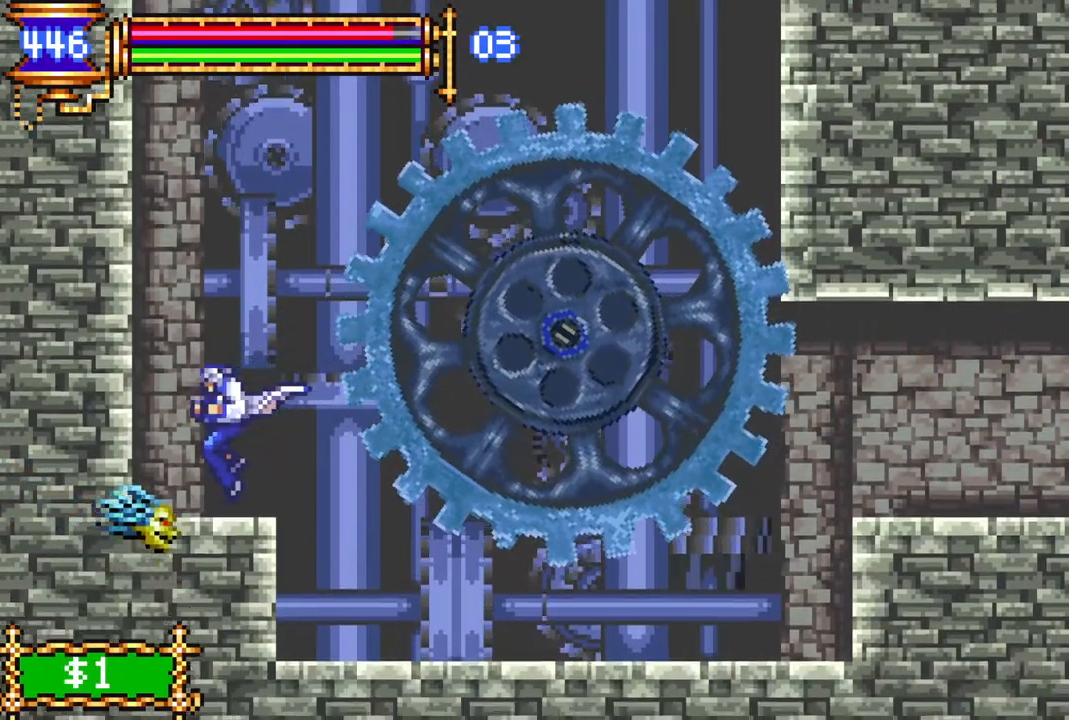
{"buttons": ["CROSS", "R1", "DPAD_RIGHT"], "left_stick": "center", "right_stick": "center", "events": [[33, "CROSS", "down"], [233, "DPAD_RIGHT", "down"], [317, "CROSS", "up"], [383, "CROSS", "down"], [450, "R1", "down"]]}
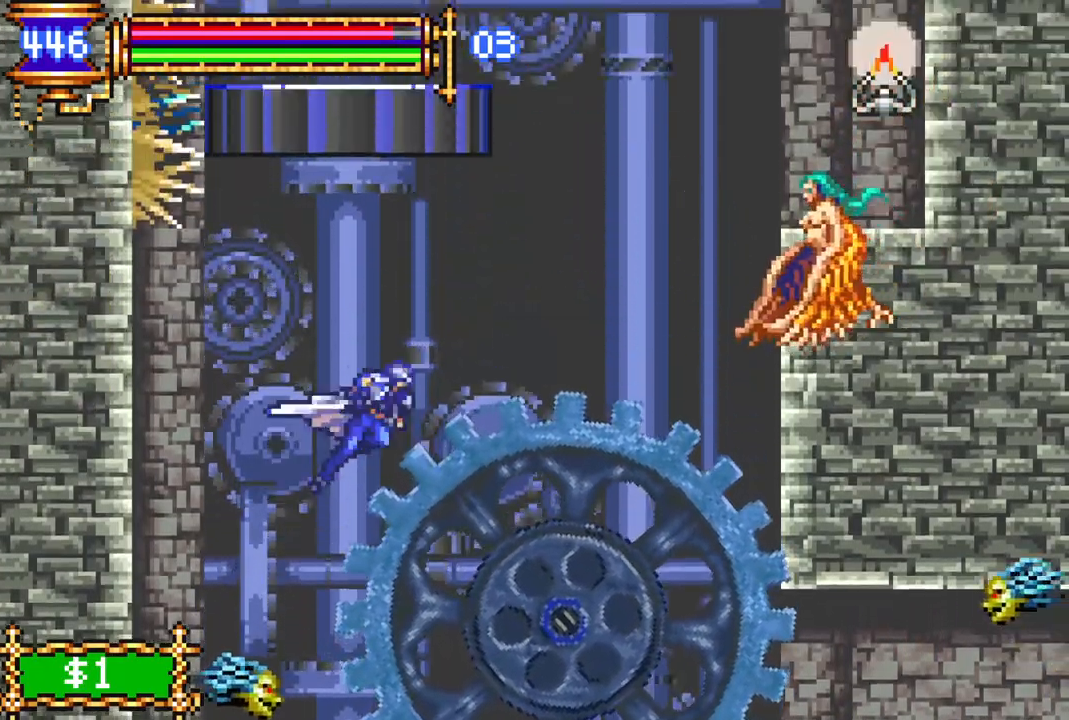
{"buttons": ["CROSS"], "left_stick": "center", "right_stick": "center", "events": [[100, "R1", "up"], [117, "CROSS", "up"], [133, "DPAD_RIGHT", "up"], [250, "DPAD_LEFT", "down"], [450, "DPAD_LEFT", "up"], [467, "CROSS", "down"]]}
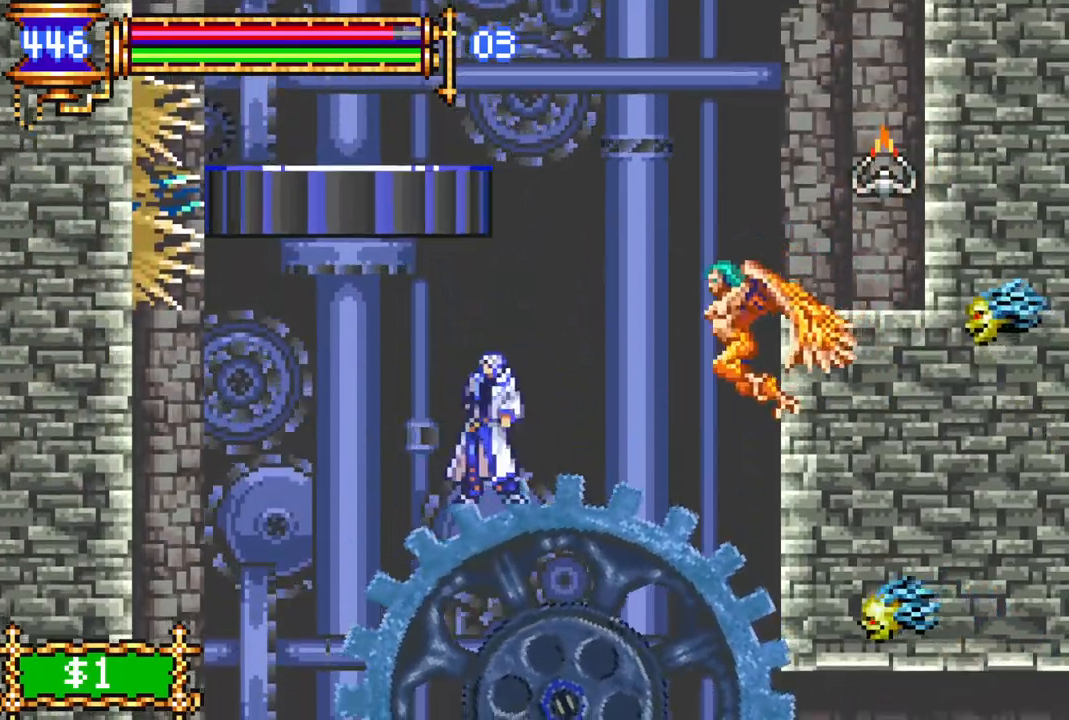
{"buttons": ["DPAD_LEFT"], "left_stick": "center", "right_stick": "center", "events": [[67, "DPAD_RIGHT", "down"], [183, "CROSS", "up"], [367, "DPAD_RIGHT", "up"], [433, "DPAD_LEFT", "down"]]}
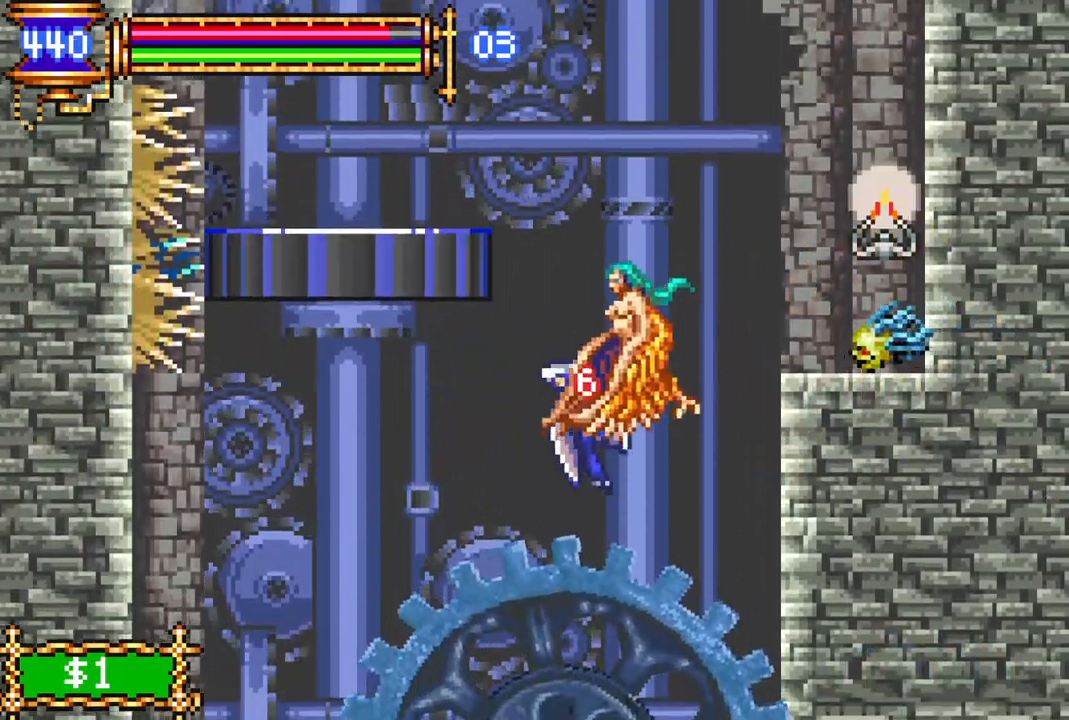
{"buttons": ["DPAD_RIGHT"], "left_stick": "center", "right_stick": "center", "events": [[83, "DPAD_LEFT", "up"], [217, "DPAD_RIGHT", "down"]]}
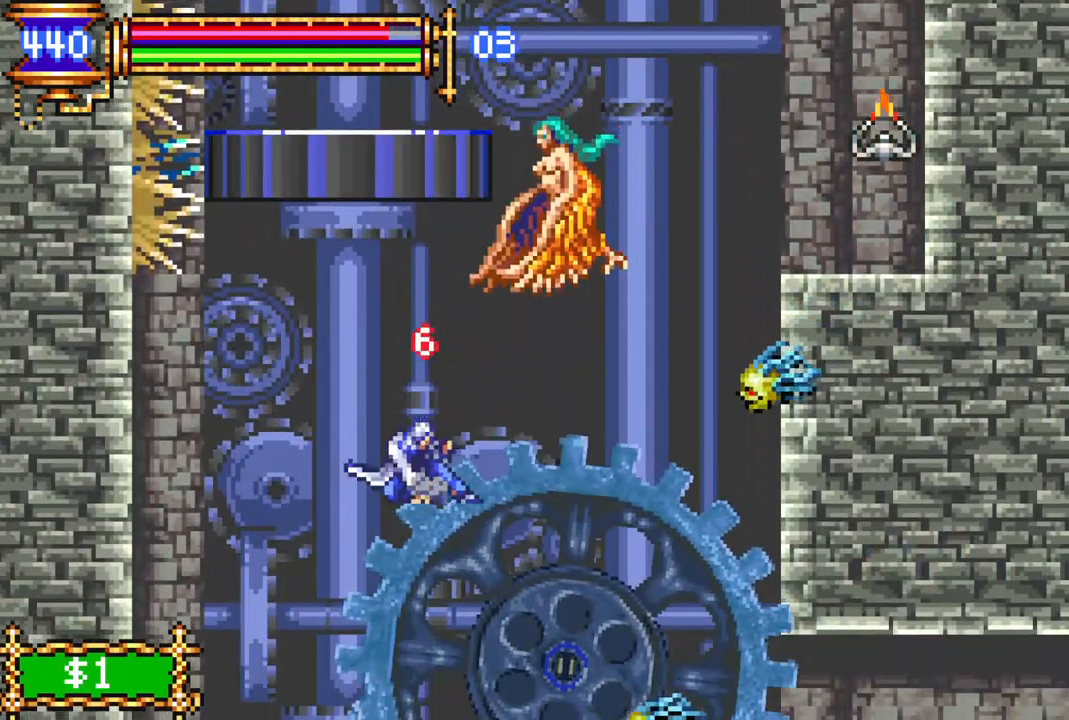
{"buttons": ["CROSS", "DPAD_RIGHT"], "left_stick": "center", "right_stick": "center", "events": [[250, "DPAD_DOWN", "down"], [250, "DPAD_RIGHT", "up"], [383, "DPAD_DOWN", "up"], [383, "DPAD_RIGHT", "down"], [433, "CROSS", "down"]]}
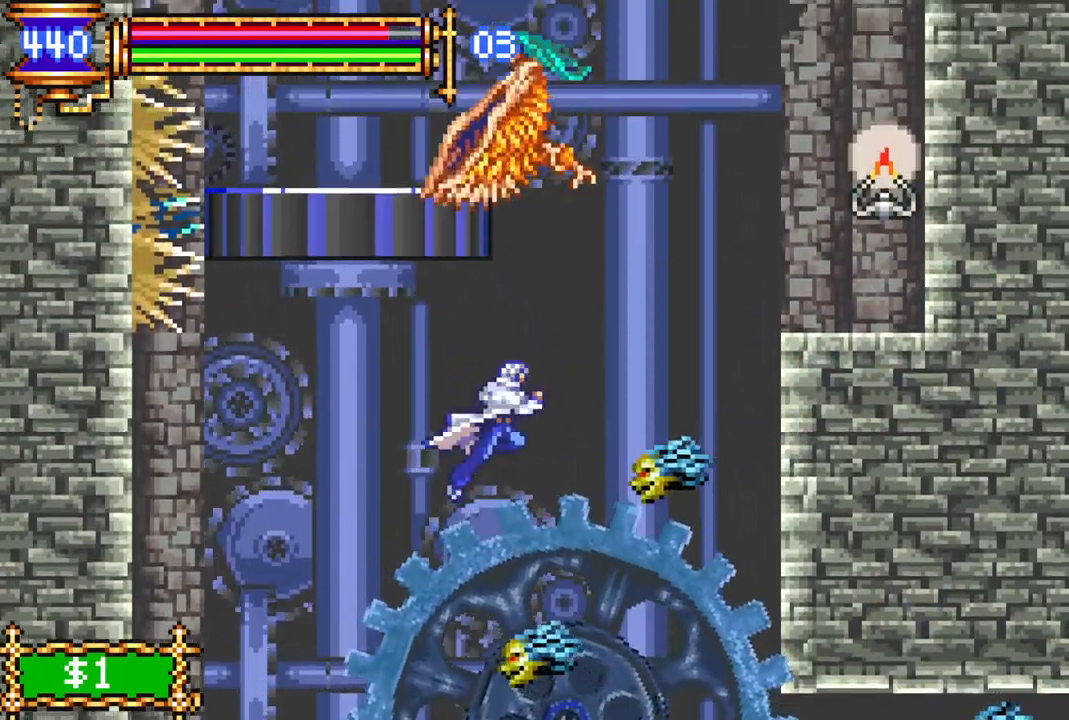
{"buttons": ["DPAD_RIGHT"], "left_stick": "center", "right_stick": "center", "events": [[183, "CROSS", "up"], [217, "CROSS", "down"], [250, "R1", "down"], [333, "CROSS", "up"], [417, "R1", "up"]]}
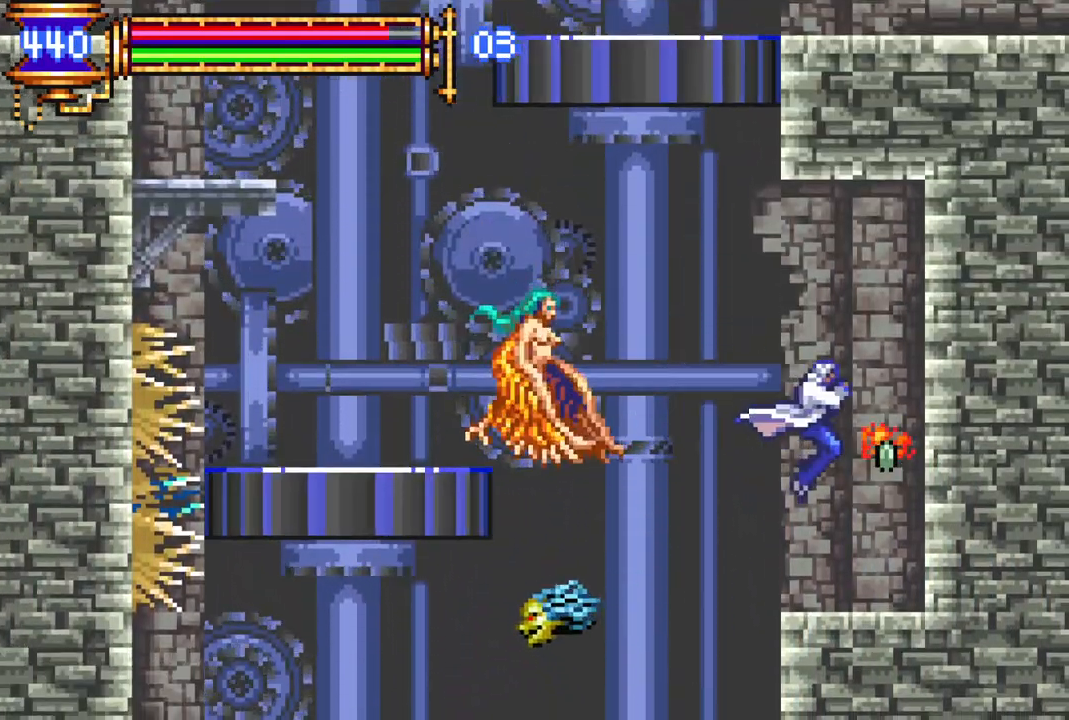
{"buttons": ["DPAD_DOWN", "DPAD_RIGHT"], "left_stick": "center", "right_stick": "center", "events": [[217, "DPAD_RIGHT", "up"], [433, "DPAD_RIGHT", "down"], [500, "DPAD_DOWN", "down"]]}
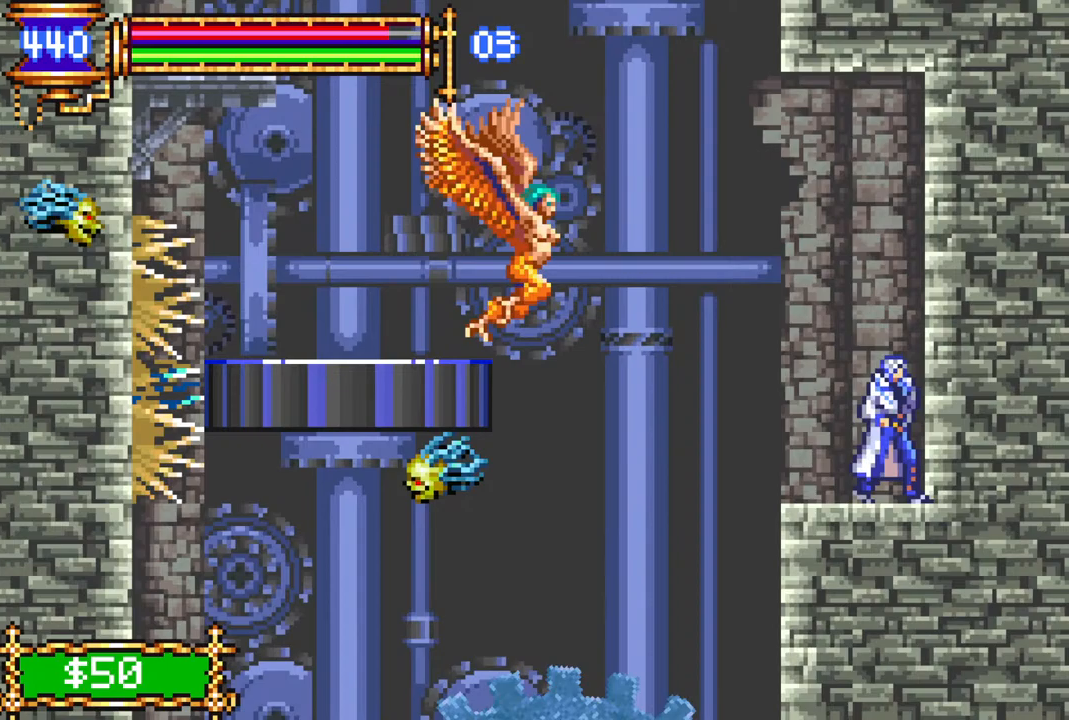
{"buttons": ["DPAD_DOWN", "DPAD_RIGHT"], "left_stick": "center", "right_stick": "center", "events": [[33, "DPAD_RIGHT", "up"], [433, "DPAD_RIGHT", "down"]]}
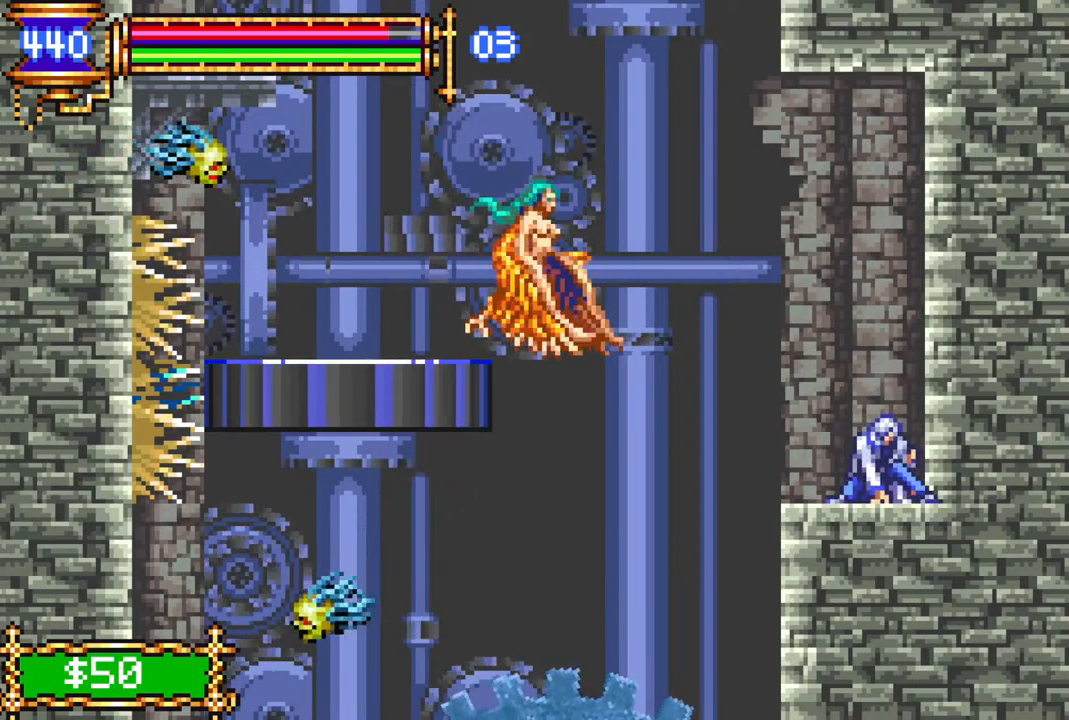
{"buttons": ["DPAD_DOWN"], "left_stick": "center", "right_stick": "center", "events": [[100, "DPAD_DOWN", "up"], [133, "DPAD_DOWN", "down"], [167, "DPAD_RIGHT", "up"], [367, "DPAD_RIGHT", "down"], [483, "DPAD_RIGHT", "up"]]}
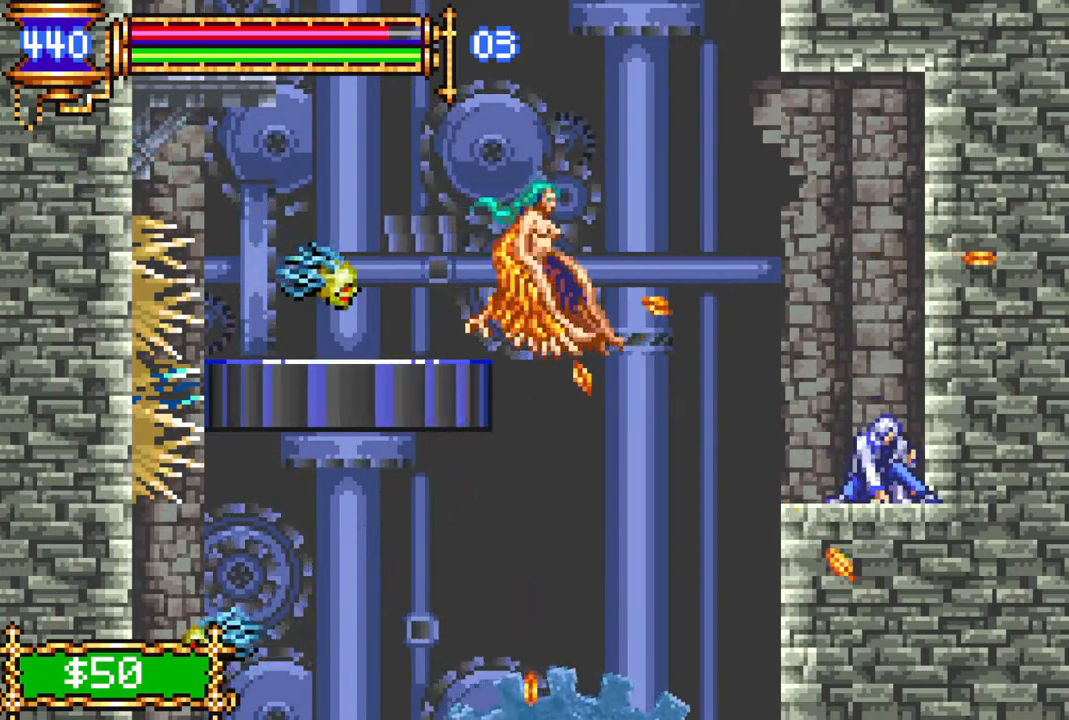
{"buttons": ["DPAD_DOWN"], "left_stick": "center", "right_stick": "center", "events": [[300, "DPAD_RIGHT", "down"], [367, "DPAD_RIGHT", "up"]]}
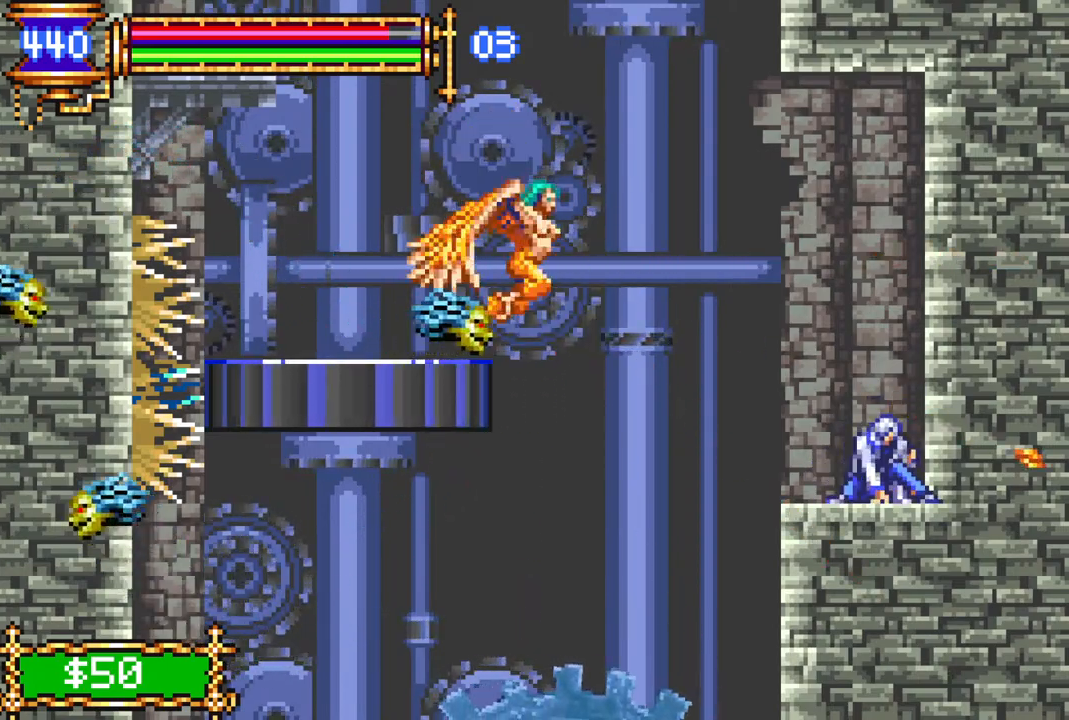
{"buttons": ["DPAD_DOWN", "DPAD_LEFT"], "left_stick": "center", "right_stick": "center", "events": [[500, "DPAD_LEFT", "down"]]}
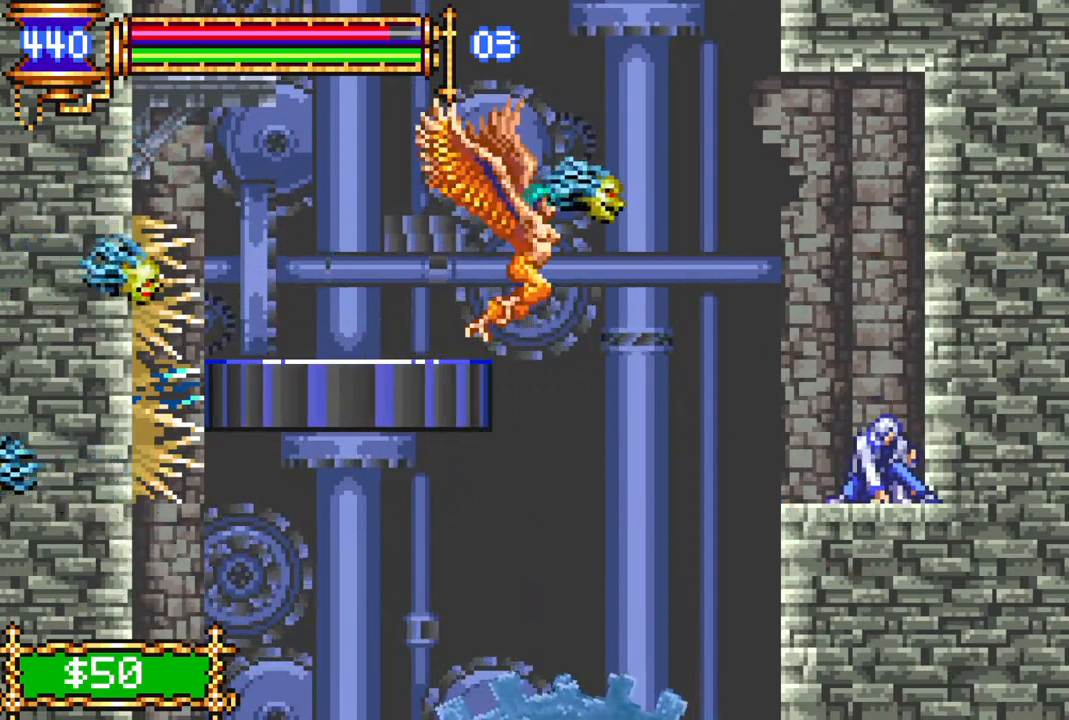
{"buttons": ["DPAD_DOWN"], "left_stick": "center", "right_stick": "center", "events": [[33, "DPAD_DOWN", "up"], [67, "DPAD_DOWN", "down"], [100, "DPAD_LEFT", "up"]]}
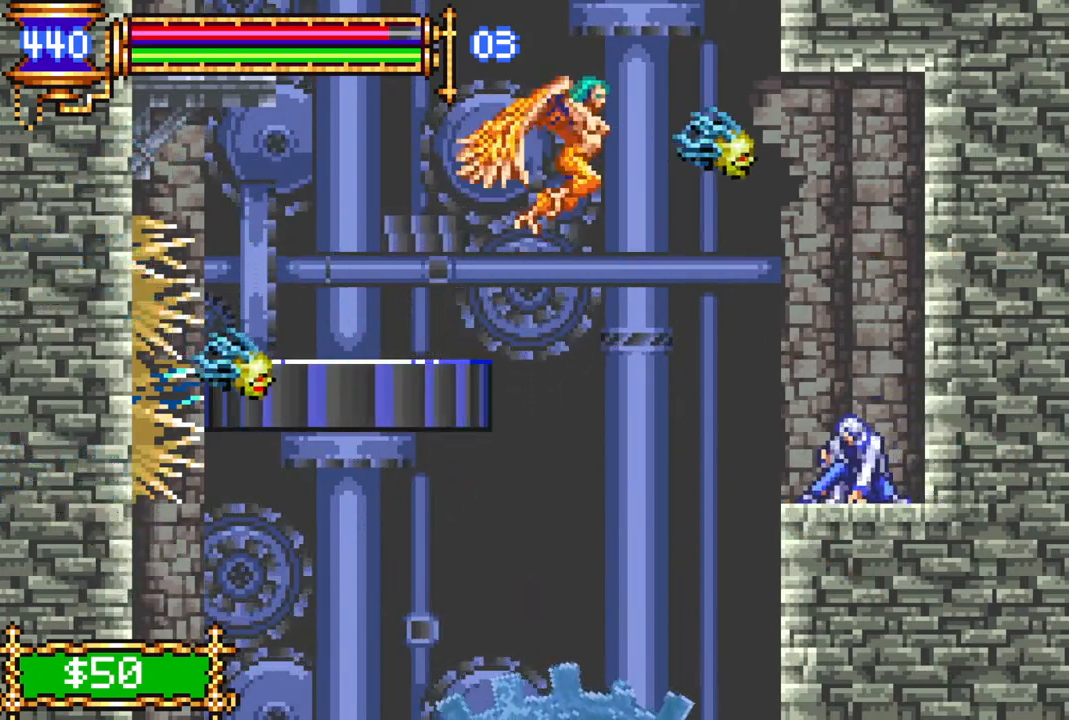
{"buttons": ["DPAD_LEFT"], "left_stick": "center", "right_stick": "center", "events": [[67, "DPAD_DOWN", "up"], [67, "DPAD_LEFT", "down"], [117, "DPAD_DOWN", "down"], [150, "DPAD_LEFT", "up"], [467, "DPAD_LEFT", "down"], [500, "DPAD_DOWN", "up"]]}
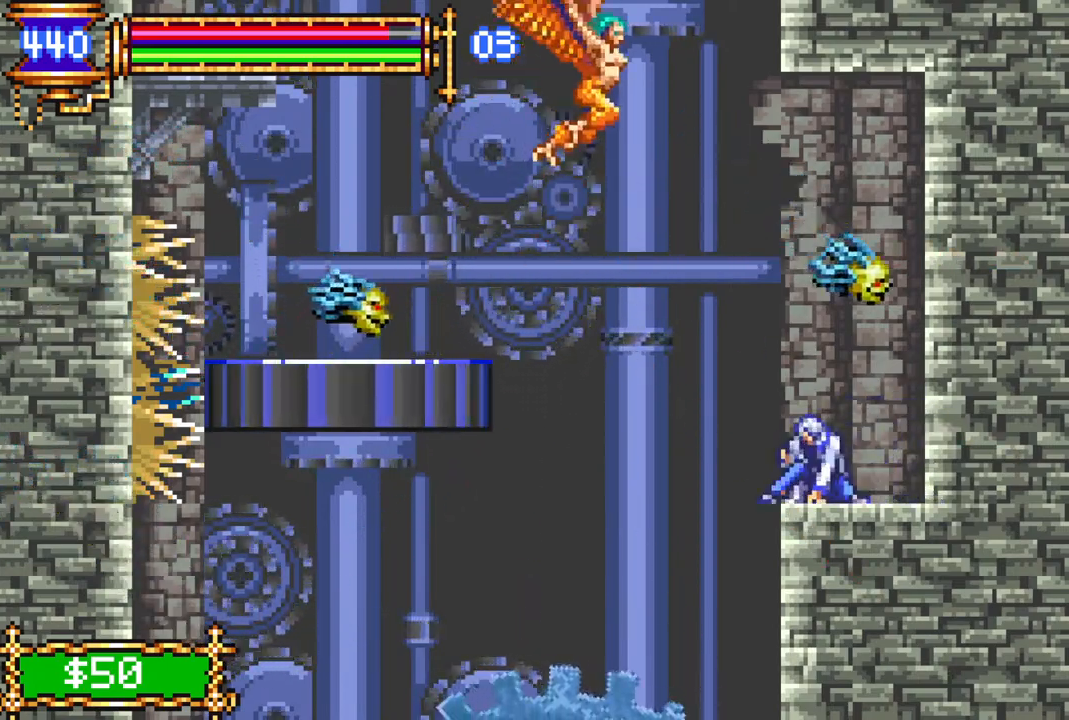
{"buttons": ["DPAD_DOWN"], "left_stick": "center", "right_stick": "center", "events": [[17, "DPAD_LEFT", "up"], [50, "DPAD_DOWN", "down"]]}
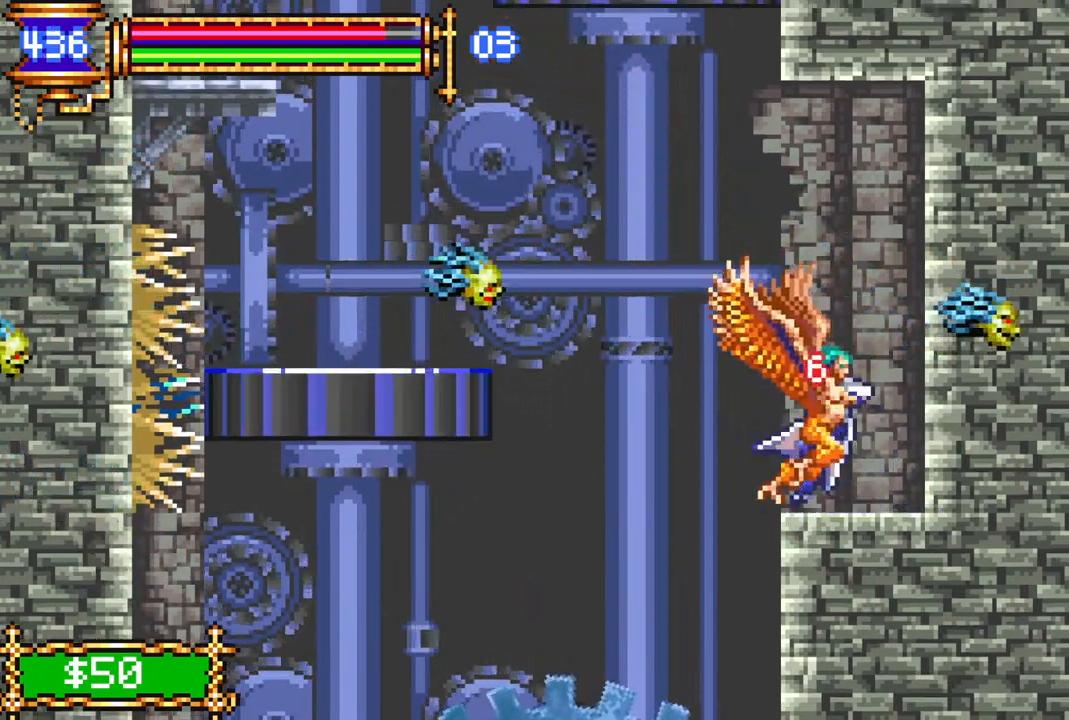
{"buttons": [], "left_stick": "center", "right_stick": "center", "events": [[283, "DPAD_DOWN", "up"], [283, "DPAD_RIGHT", "down"], [300, "DPAD_RIGHT", "up"]]}
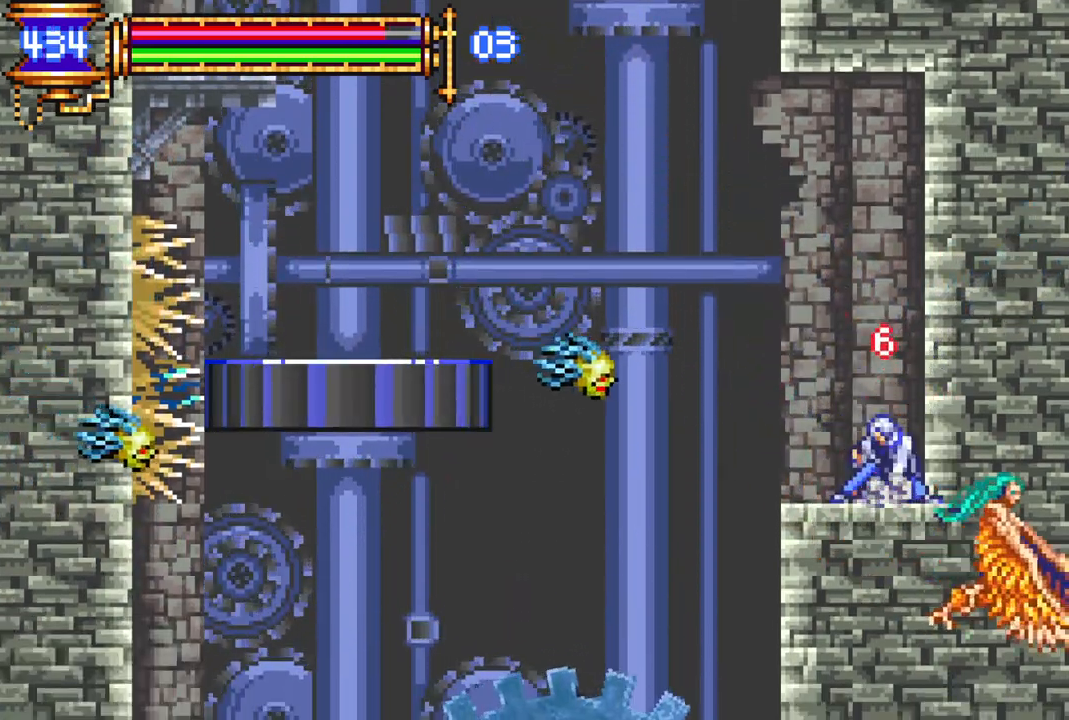
{"buttons": ["CROSS", "R1", "DPAD_LEFT"], "left_stick": "center", "right_stick": "center", "events": [[100, "CROSS", "down"], [283, "CROSS", "up"], [300, "DPAD_LEFT", "down"], [333, "CROSS", "down"], [383, "R1", "down"]]}
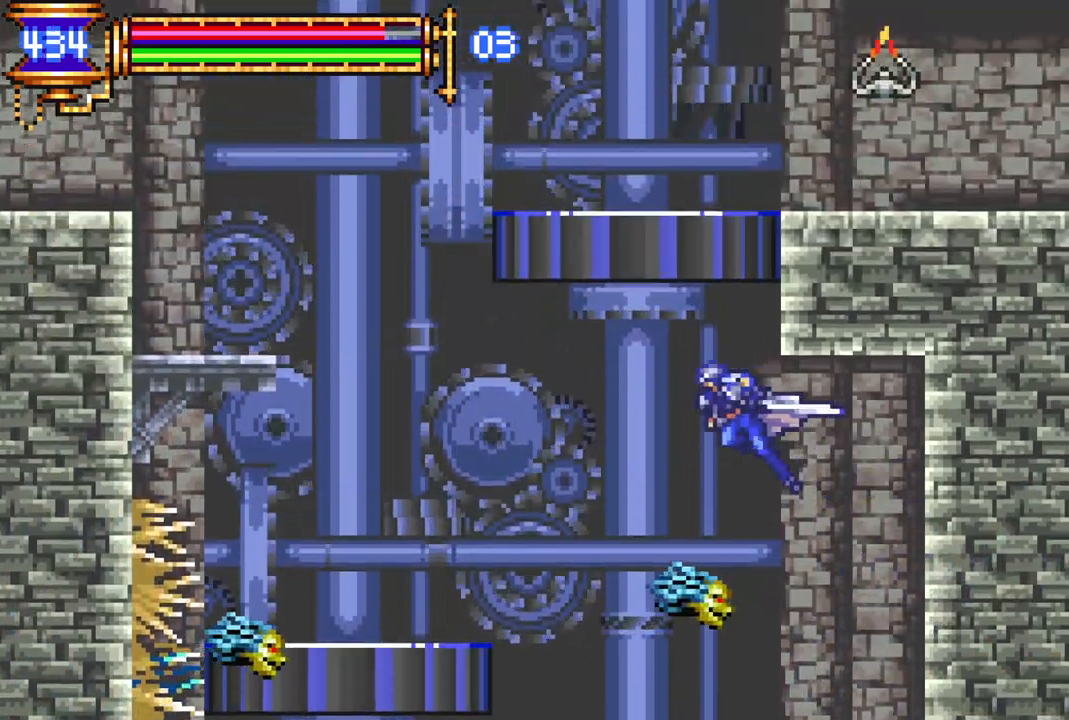
{"buttons": [], "left_stick": "center", "right_stick": "center", "events": [[67, "CROSS", "up"], [150, "R1", "up"], [267, "DPAD_LEFT", "up"], [333, "DPAD_RIGHT", "down"], [417, "DPAD_RIGHT", "up"]]}
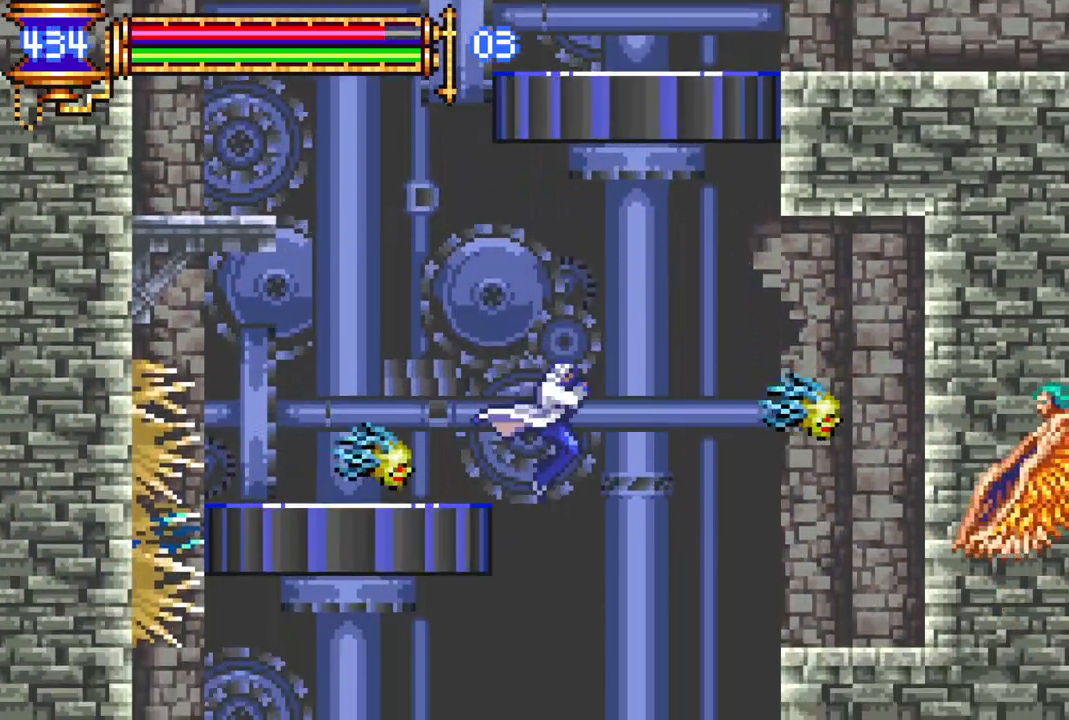
{"buttons": [], "left_stick": "center", "right_stick": "center", "events": [[83, "DPAD_RIGHT", "down"], [333, "R1", "down"], [350, "DPAD_RIGHT", "up"], [433, "DPAD_RIGHT", "down"], [483, "DPAD_RIGHT", "up"], [483, "R1", "up"]]}
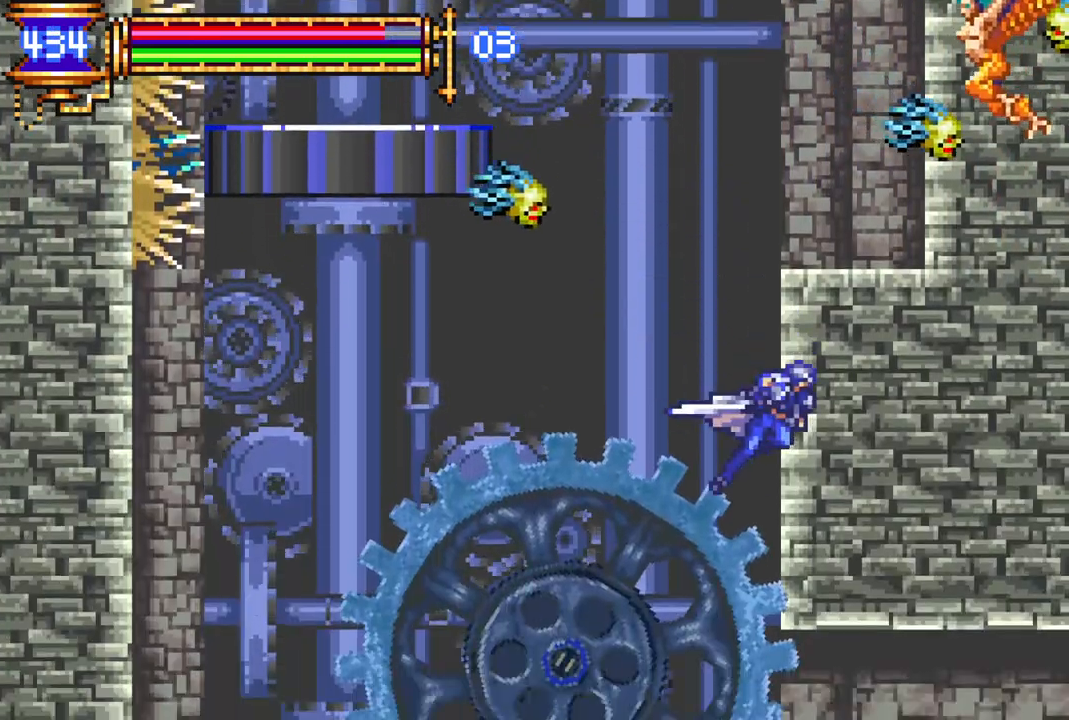
{"buttons": ["DPAD_DOWN", "DPAD_LEFT"], "left_stick": "center", "right_stick": "center", "events": [[100, "DPAD_LEFT", "down"], [450, "DPAD_DOWN", "down"]]}
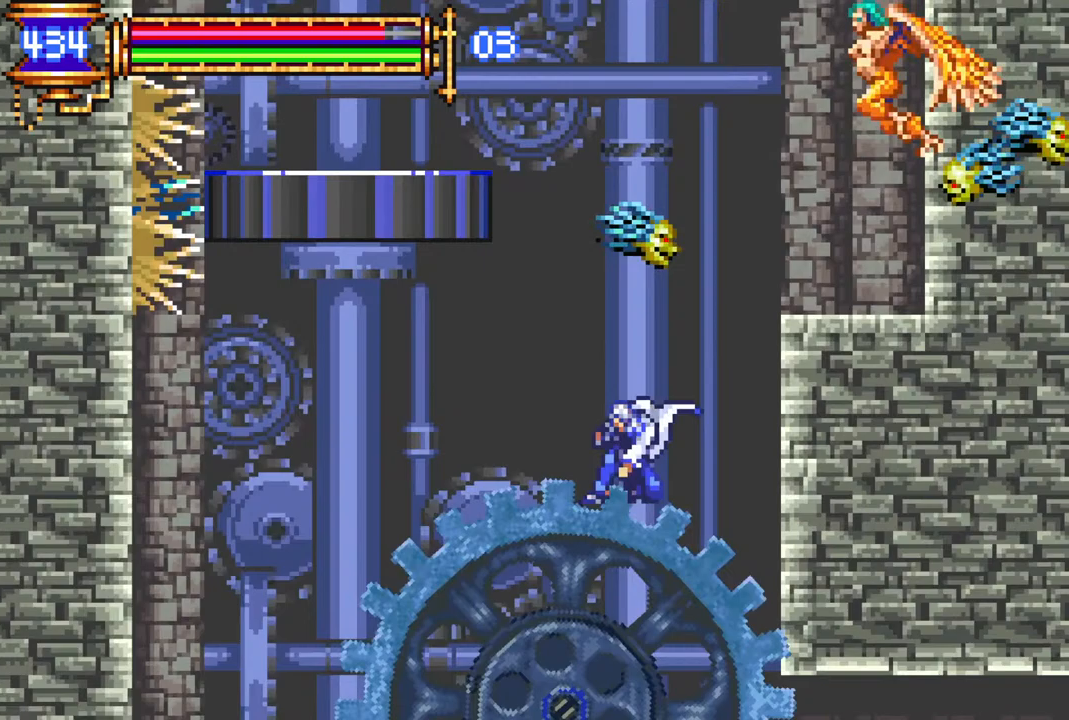
{"buttons": [], "left_stick": "center", "right_stick": "center", "events": [[50, "DPAD_DOWN", "up"], [150, "DPAD_LEFT", "up"]]}
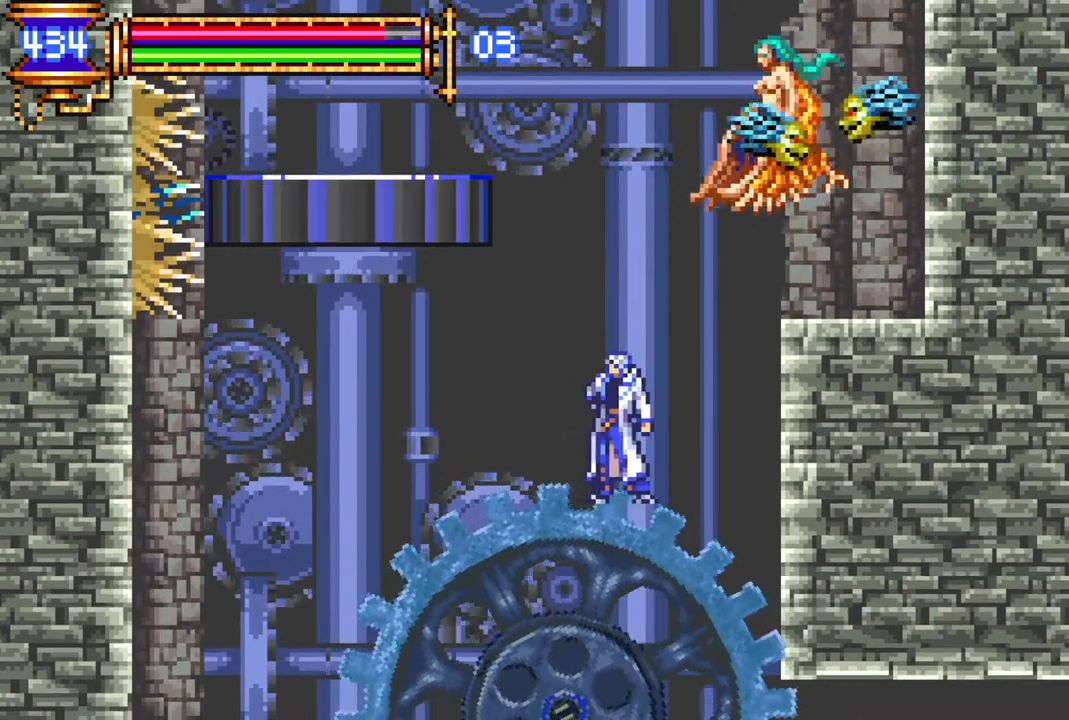
{"buttons": ["DPAD_RIGHT"], "left_stick": "center", "right_stick": "center", "events": [[100, "DPAD_RIGHT", "down"], [133, "DPAD_RIGHT", "up"], [500, "DPAD_RIGHT", "down"]]}
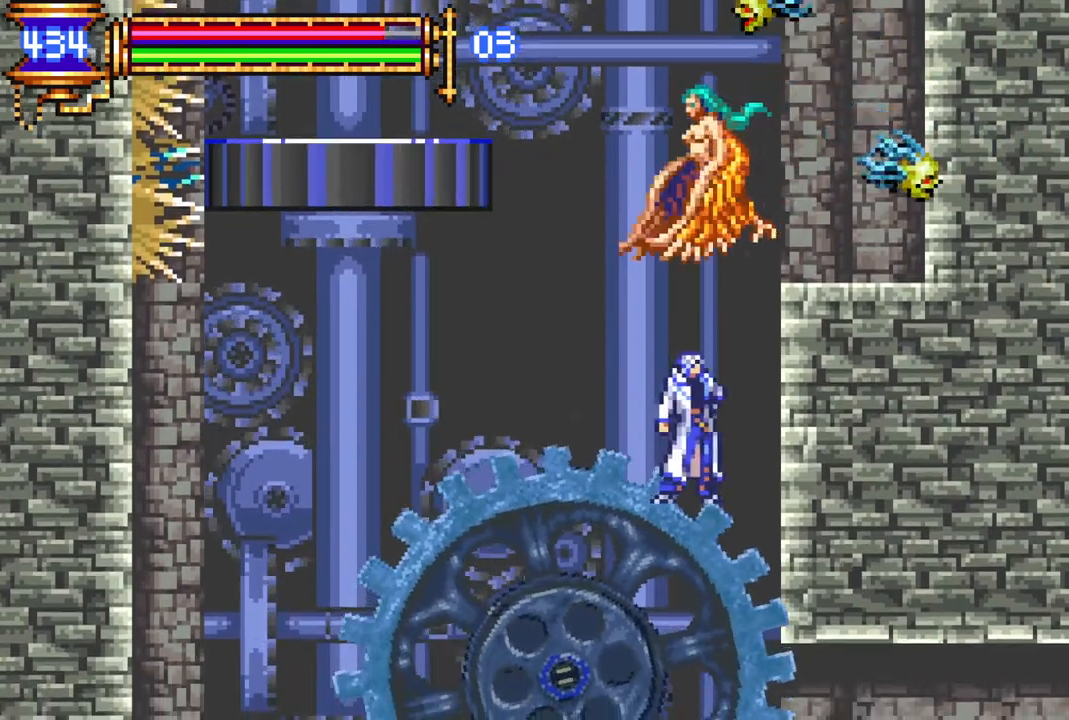
{"buttons": ["CROSS", "DPAD_RIGHT"], "left_stick": "center", "right_stick": "center", "events": [[250, "DPAD_RIGHT", "up"], [317, "CROSS", "down"], [500, "DPAD_RIGHT", "down"]]}
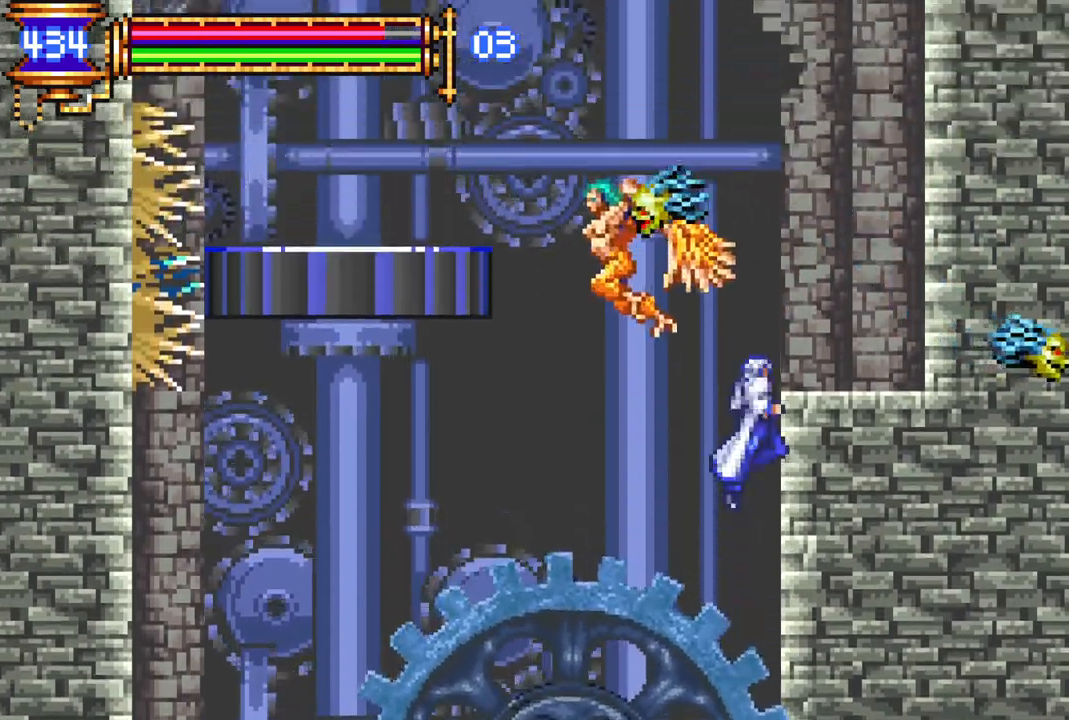
{"buttons": [], "left_stick": "center", "right_stick": "center", "events": [[50, "CROSS", "up"], [83, "CROSS", "down"], [117, "R1", "down"], [200, "CROSS", "up"], [267, "R1", "up"], [417, "DPAD_RIGHT", "up"]]}
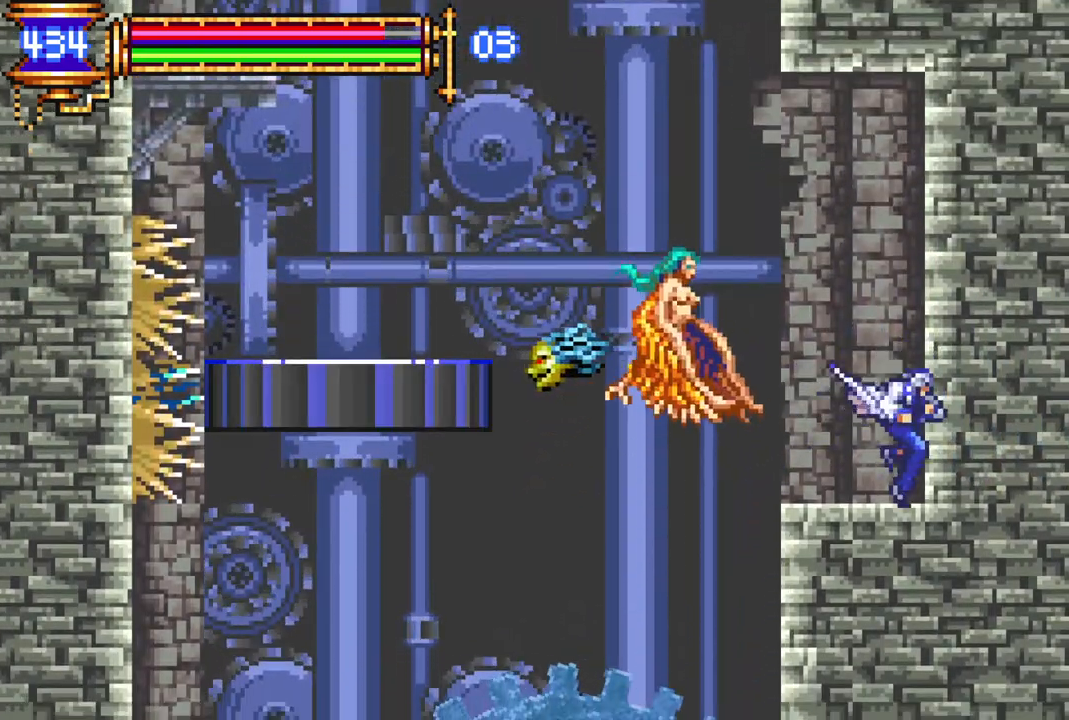
{"buttons": ["DPAD_DOWN"], "left_stick": "center", "right_stick": "center", "events": [[217, "DPAD_DOWN", "down"]]}
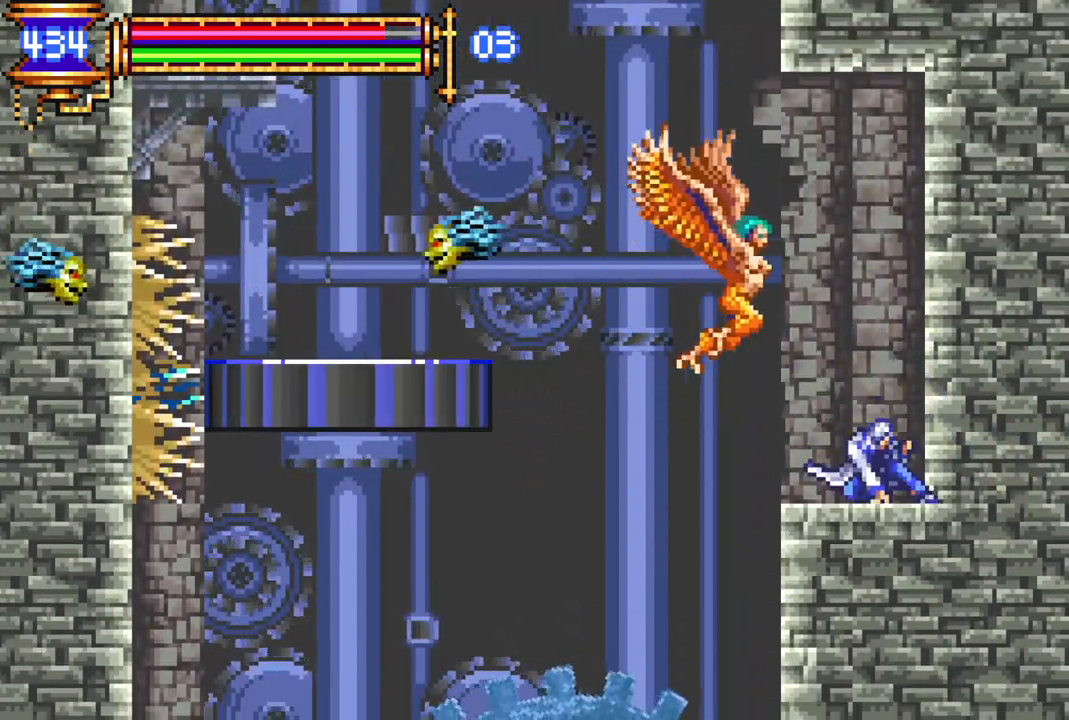
{"buttons": ["DPAD_LEFT"], "left_stick": "center", "right_stick": "center"}
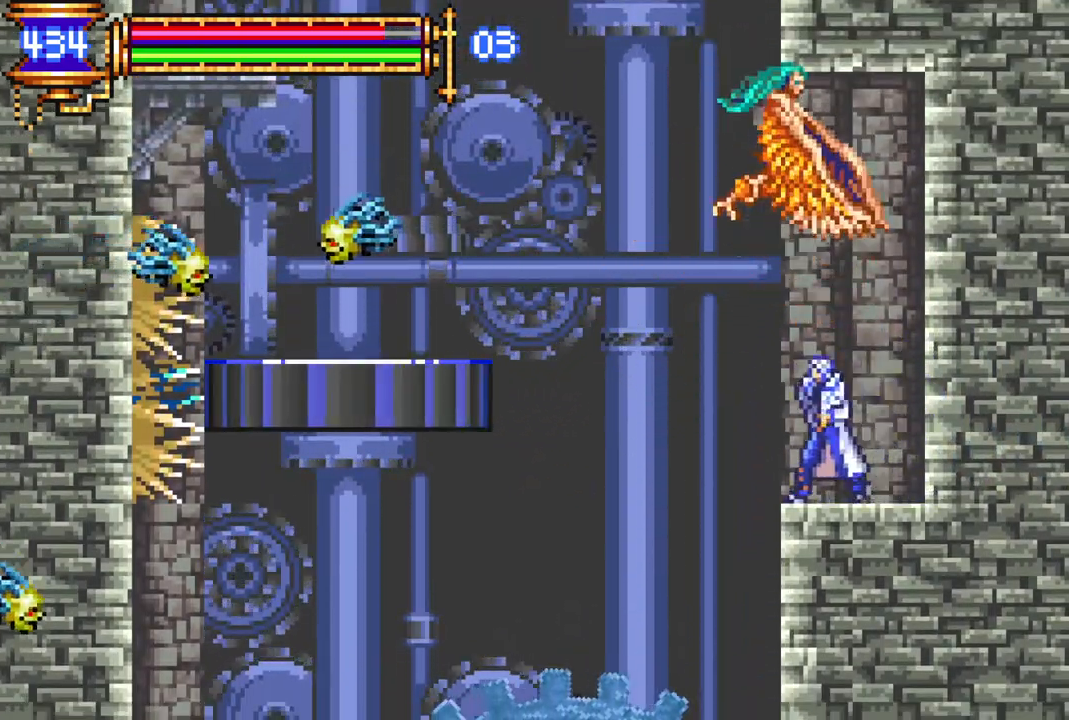
{"buttons": [], "left_stick": "center", "right_stick": "center", "events": [[183, "CROSS", "down"], [200, "R1", "down"], [383, "DPAD_LEFT", "up"], [400, "R1", "up"], [417, "CROSS", "up"], [450, "DPAD_LEFT", "down"], [500, "DPAD_LEFT", "up"]]}
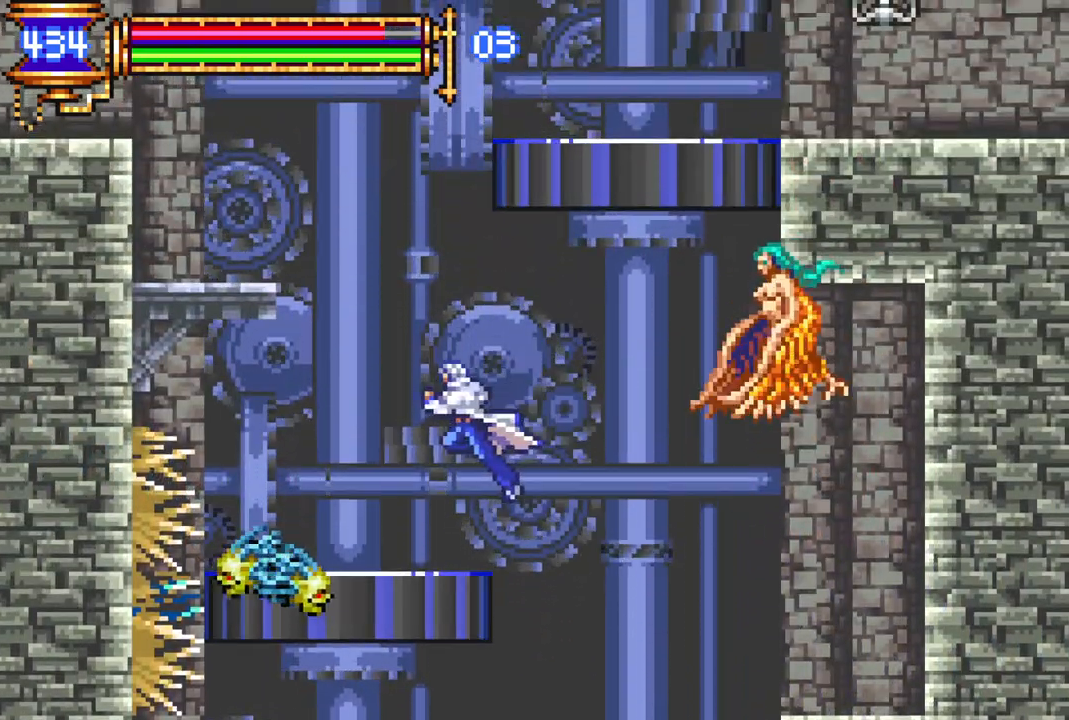
{"buttons": ["CROSS"], "left_stick": "center", "right_stick": "center", "events": [[67, "DPAD_LEFT", "down"], [150, "DPAD_LEFT", "up"], [267, "DPAD_RIGHT", "down"], [350, "CROSS", "down"], [350, "DPAD_RIGHT", "up"]]}
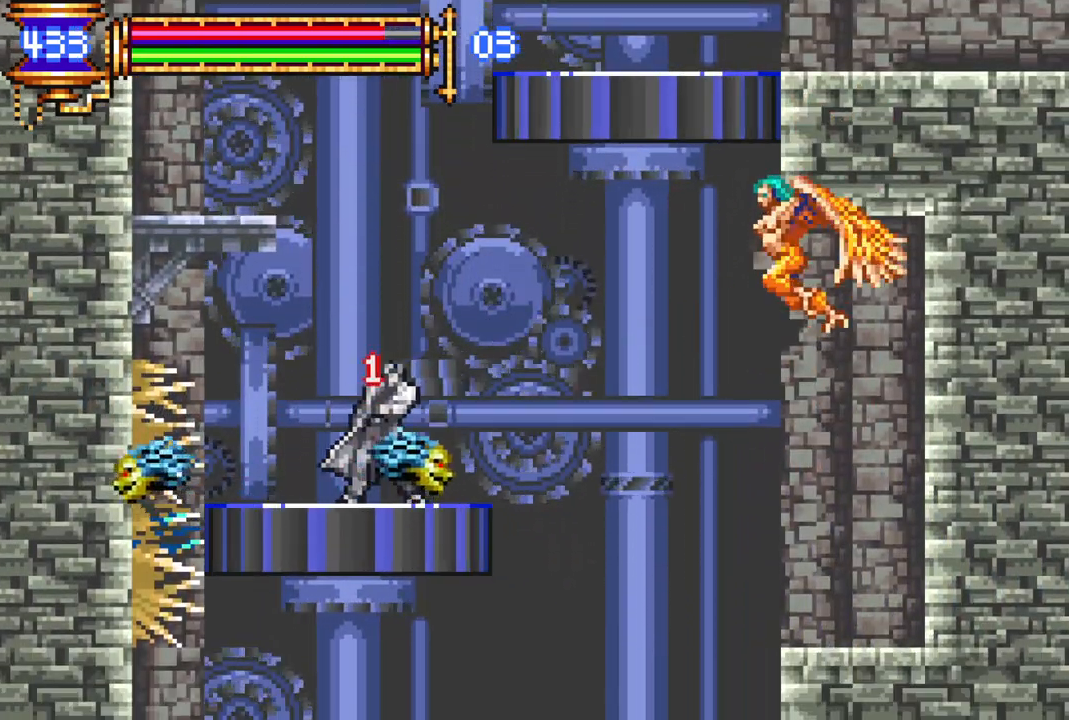
{"buttons": ["DPAD_RIGHT"], "left_stick": "center", "right_stick": "center", "events": [[17, "DPAD_LEFT", "down"], [117, "CROSS", "up"], [117, "DPAD_LEFT", "up"], [200, "DPAD_RIGHT", "down"], [317, "DPAD_RIGHT", "up"], [333, "DPAD_LEFT", "down"], [417, "DPAD_UP", "down"], [433, "DPAD_LEFT", "up"], [450, "DPAD_RIGHT", "down"], [467, "DPAD_UP", "up"]]}
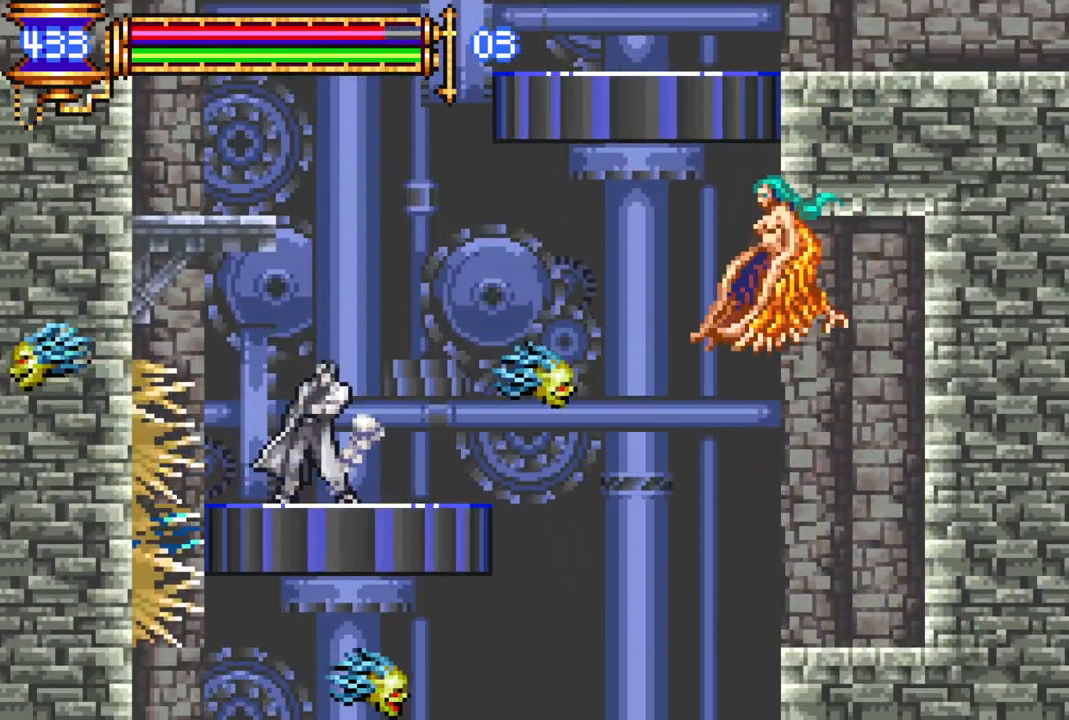
{"buttons": ["CROSS", "DPAD_RIGHT"], "left_stick": "center", "right_stick": "center", "events": [[17, "DPAD_RIGHT", "up"], [17, "DPAD_UP", "down"], [33, "DPAD_LEFT", "down"], [33, "DPAD_UP", "up"], [133, "DPAD_LEFT", "up"], [133, "DPAD_UP", "down"], [150, "DPAD_RIGHT", "down"], [150, "DPAD_UP", "up"], [200, "DPAD_UP", "down"], [217, "DPAD_LEFT", "down"], [217, "DPAD_RIGHT", "up"], [217, "DPAD_UP", "up"], [300, "DPAD_LEFT", "up"], [317, "DPAD_RIGHT", "down"], [450, "CROSS", "down"]]}